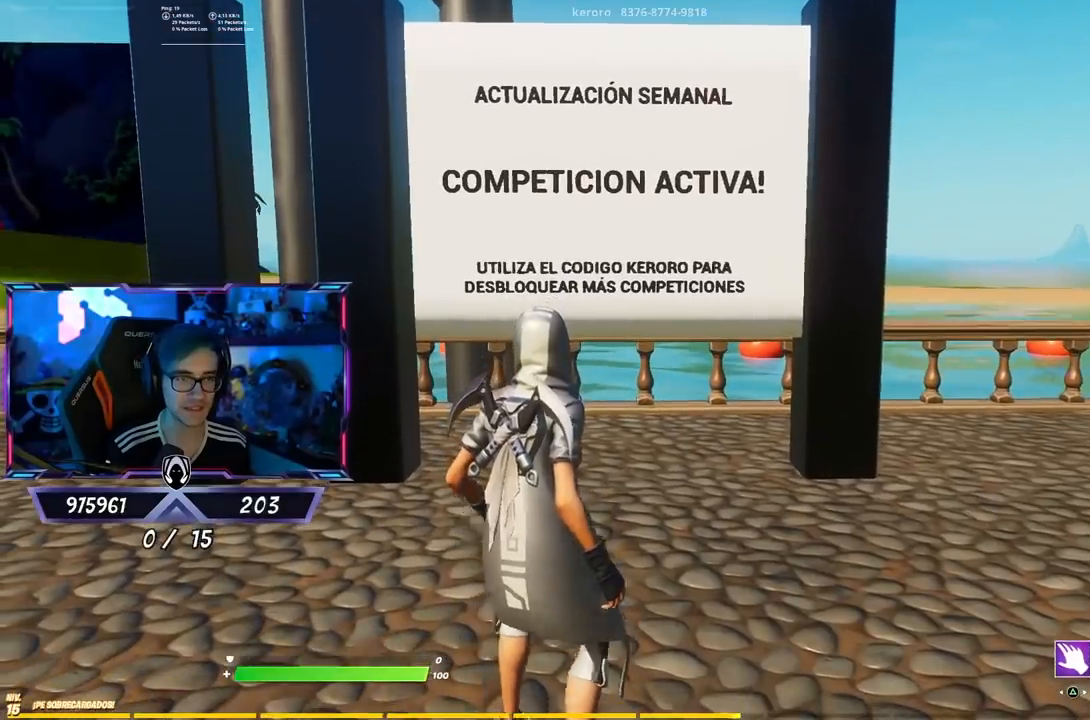
Gameplay with a controller (PlayStation layout); each line is a JSON object with the inputs held at the frame after it. "events" lists button and stick changes between this image and that frame as [ms after this image, input, new state], when the widget could be followed in between.
{"buttons": [], "left_stick": "up", "right_stick": "center", "events": [[33, "left_stick", "left"], [100, "left_stick", "up-left"], [467, "left_stick", "up"]]}
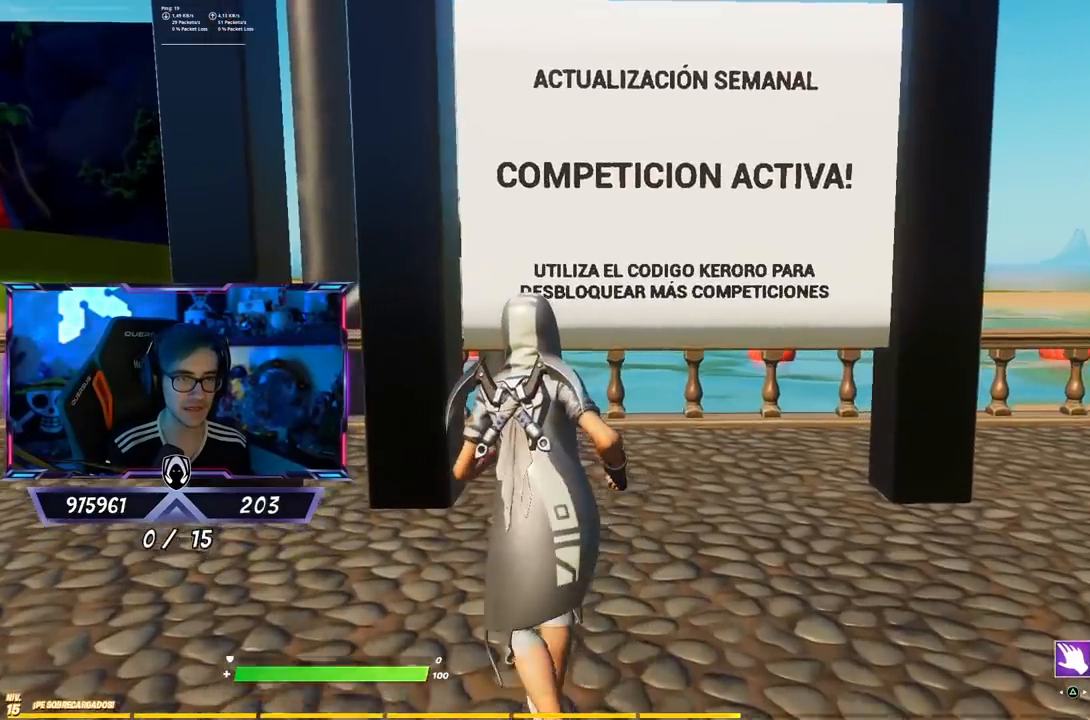
{"buttons": [], "left_stick": "up-right", "right_stick": "center", "events": [[367, "left_stick", "up-right"]]}
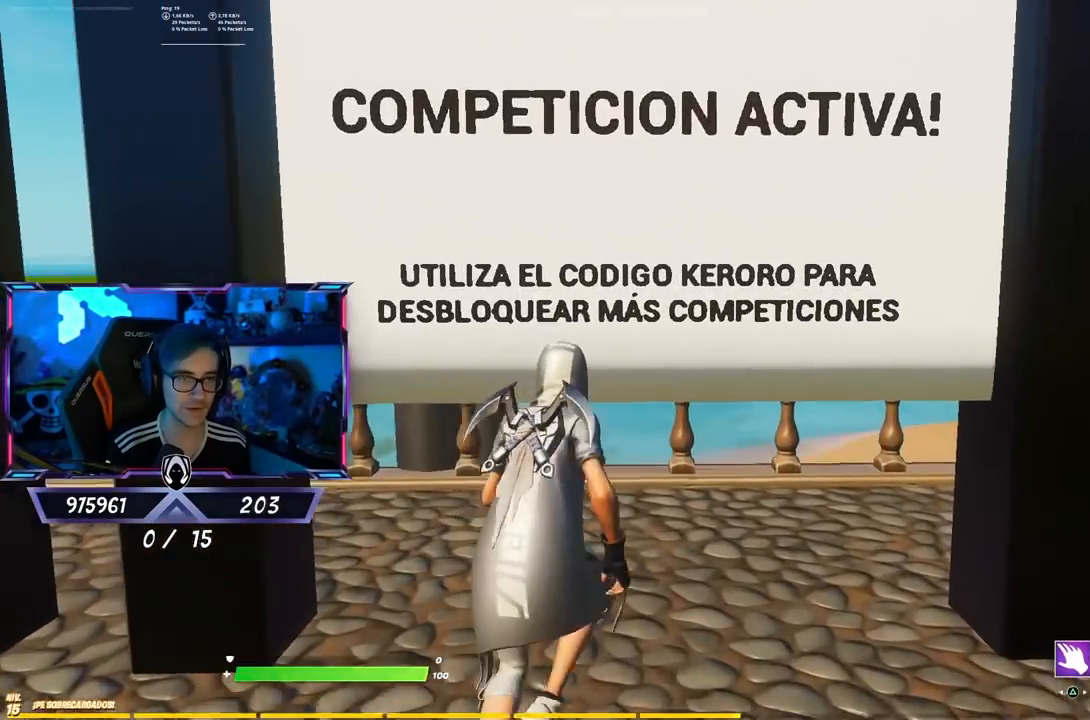
{"buttons": [], "left_stick": "down-right", "right_stick": "center", "events": [[33, "left_stick", "center"], [300, "left_stick", "down-right"]]}
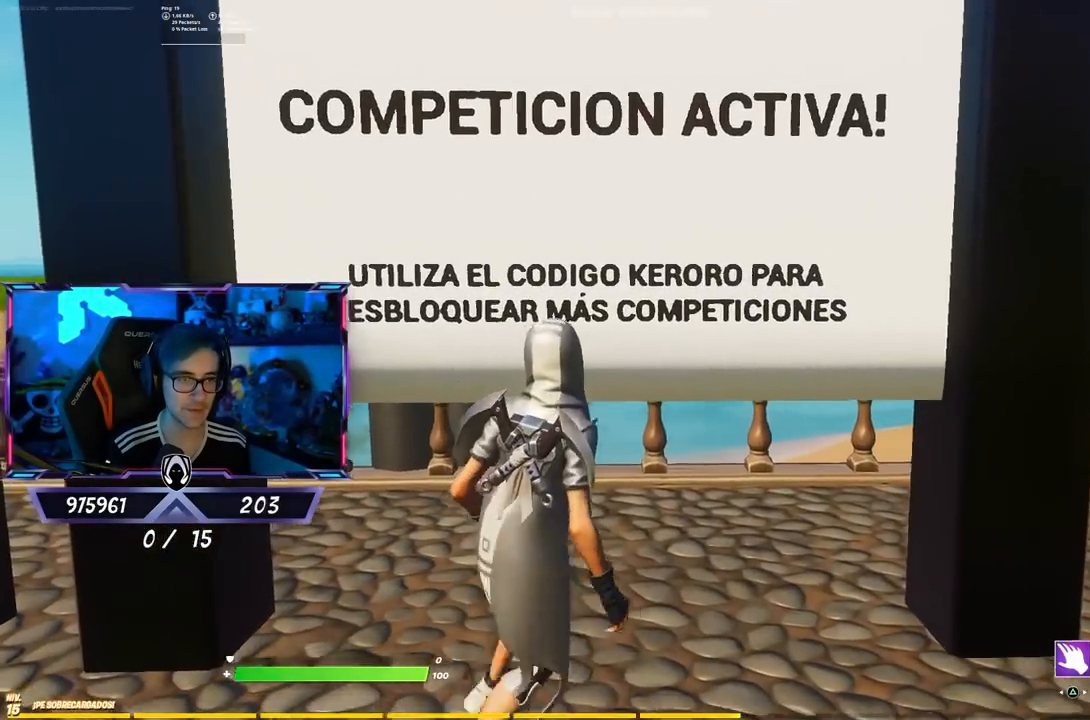
{"buttons": [], "left_stick": "up-left", "right_stick": "center", "events": [[267, "R3", "down"], [300, "left_stick", "center"], [367, "R3", "up"], [467, "left_stick", "up-left"]]}
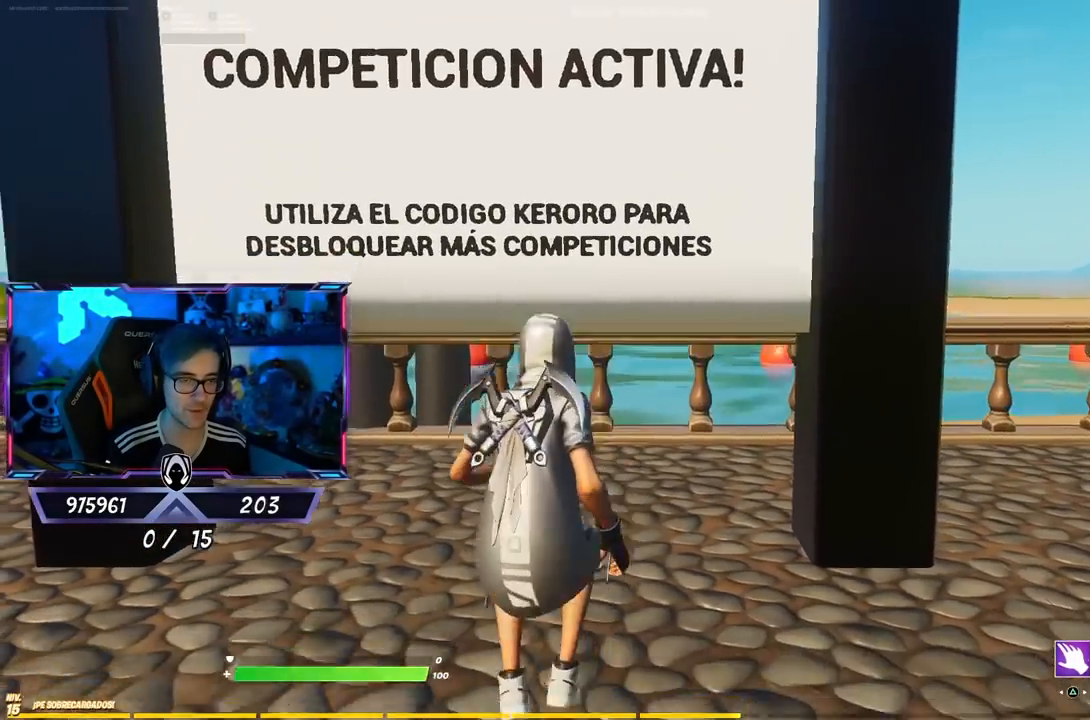
{"buttons": [], "left_stick": "up-left", "right_stick": "left", "events": [[33, "right_stick", "left"], [167, "right_stick", "center"], [183, "left_stick", "up-right"], [467, "left_stick", "up-left"], [500, "right_stick", "left"]]}
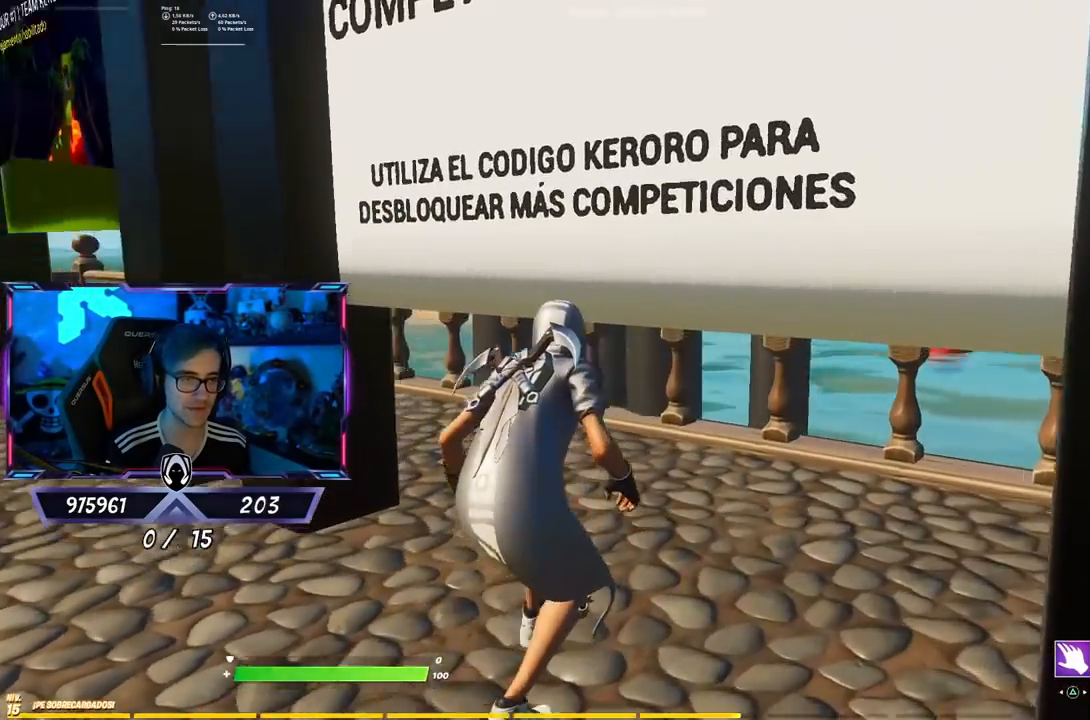
{"buttons": [], "left_stick": "left", "right_stick": "center", "events": [[133, "left_stick", "left"], [167, "right_stick", "center"]]}
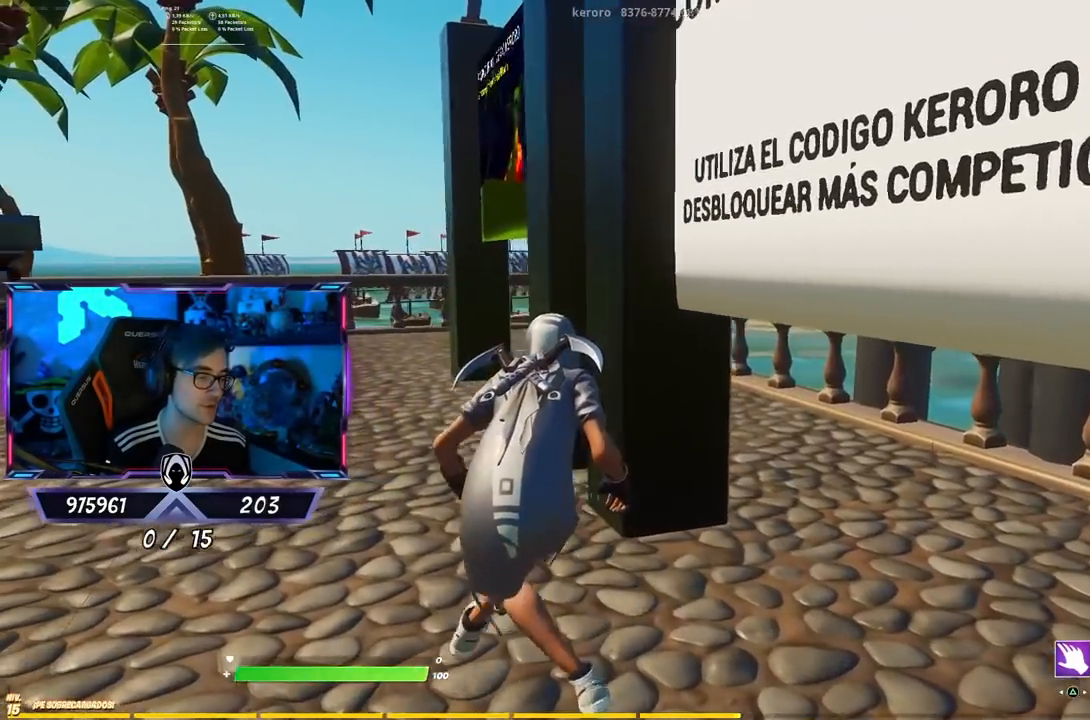
{"buttons": [], "left_stick": "up-left", "right_stick": "center", "events": [[233, "CROSS", "down"], [367, "CROSS", "up"], [383, "left_stick", "up-left"]]}
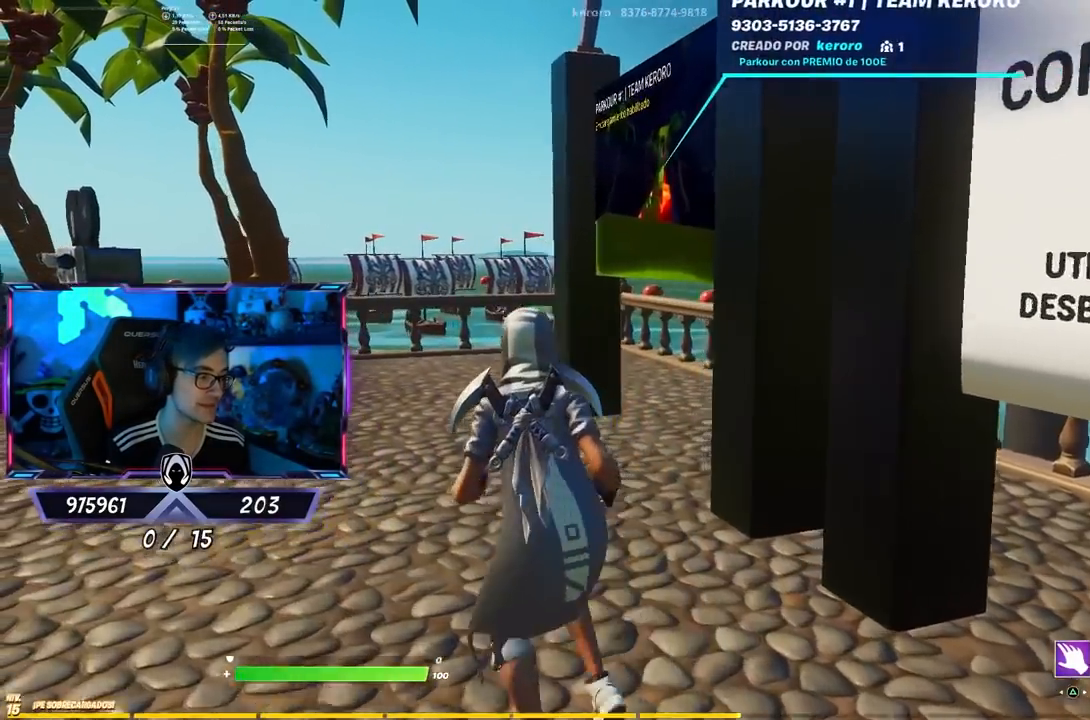
{"buttons": [], "left_stick": "center", "right_stick": "down-right", "events": [[100, "CROSS", "down"], [233, "CROSS", "up"], [267, "left_stick", "up"], [433, "left_stick", "center"], [500, "right_stick", "down-right"]]}
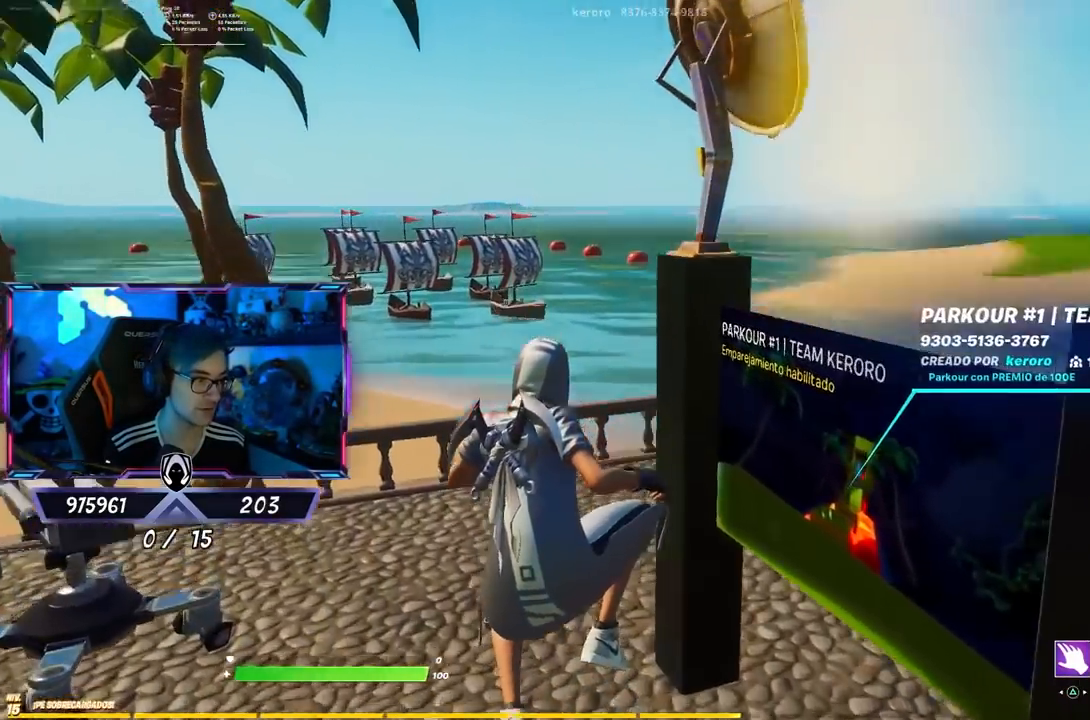
{"buttons": [], "left_stick": "down-right", "right_stick": "right", "events": [[100, "right_stick", "center"], [200, "left_stick", "down"], [233, "right_stick", "down-right"], [300, "right_stick", "right"], [333, "left_stick", "down-right"]]}
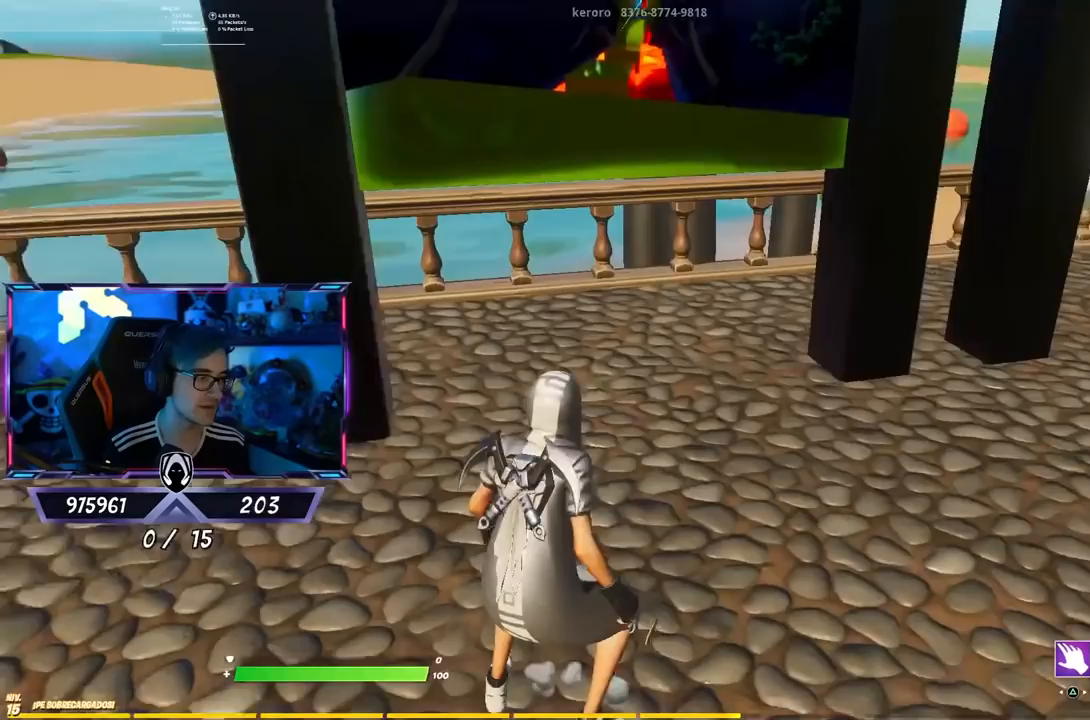
{"buttons": [], "left_stick": "right", "right_stick": "center", "events": [[67, "right_stick", "center"], [133, "CROSS", "down"], [167, "left_stick", "center"], [267, "CROSS", "up"], [433, "left_stick", "right"]]}
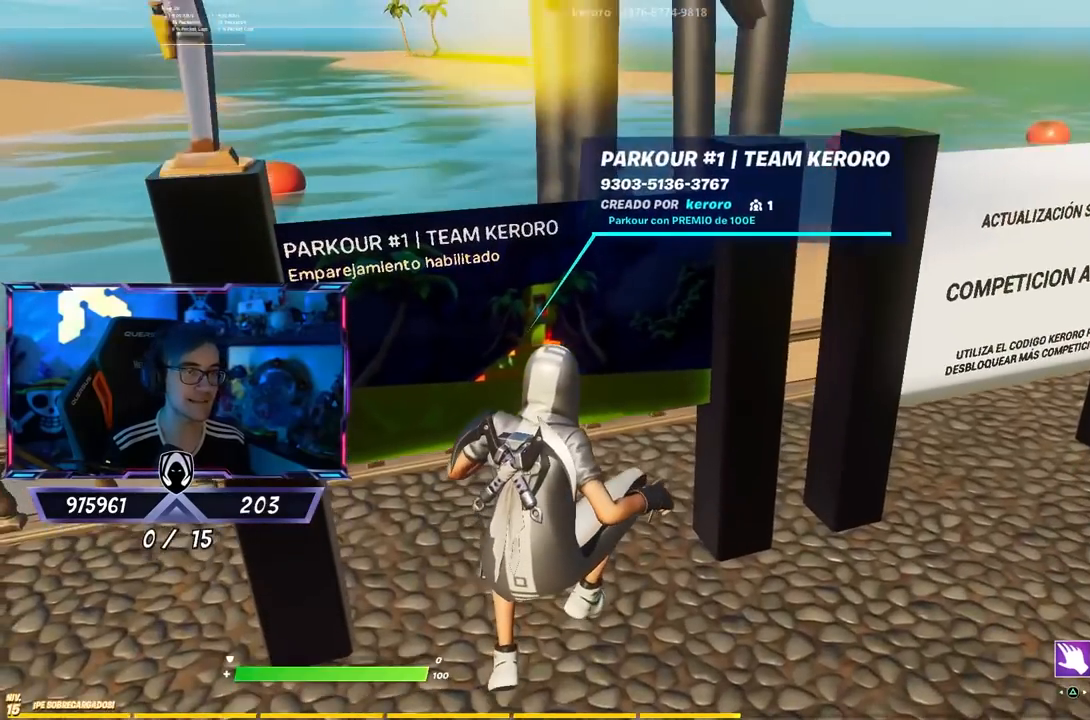
{"buttons": [], "left_stick": "center", "right_stick": "center", "events": [[167, "left_stick", "center"], [267, "right_stick", "up-left"], [367, "right_stick", "center"]]}
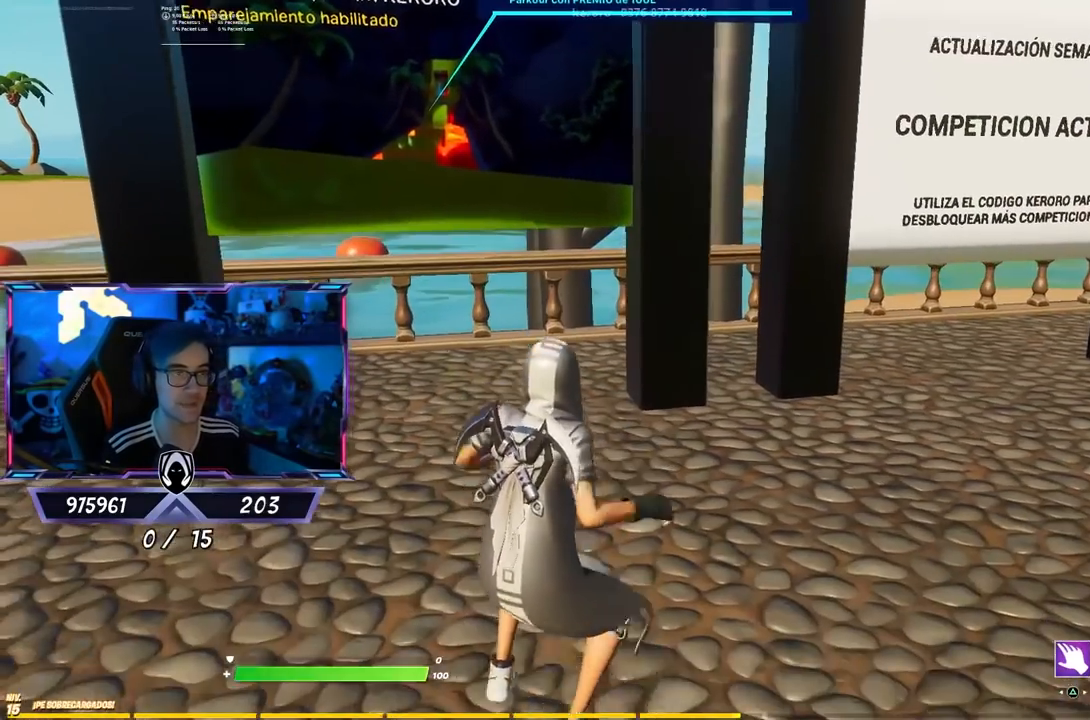
{"buttons": [], "left_stick": "center", "right_stick": "center", "events": [[33, "left_stick", "up"], [167, "left_stick", "center"]]}
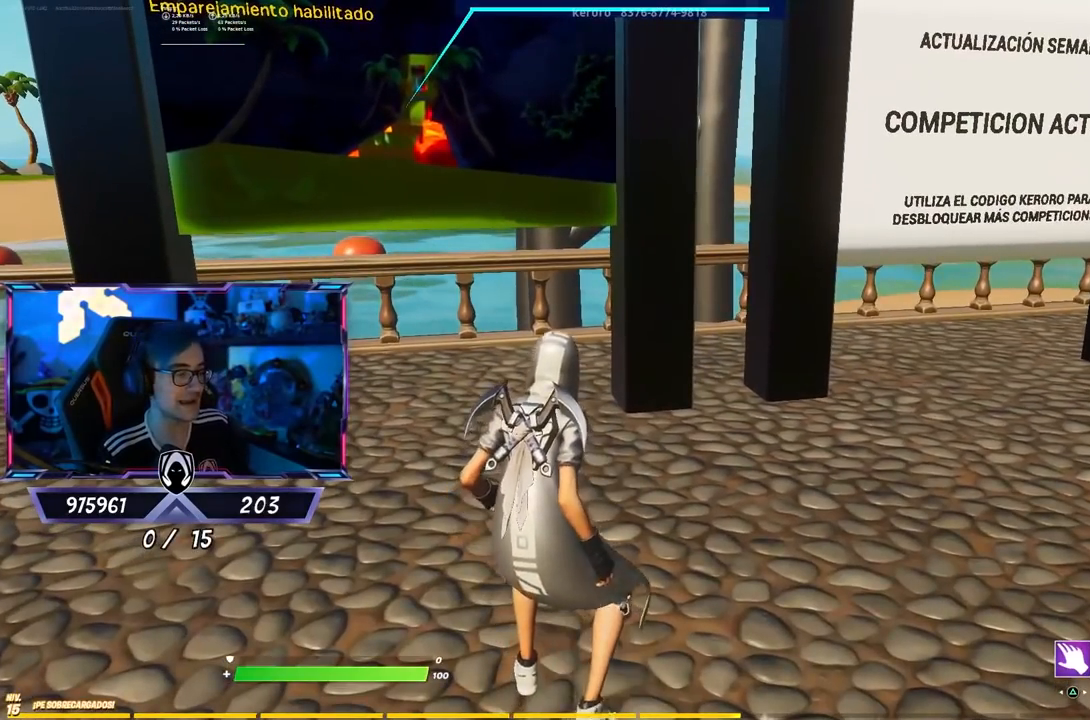
{"buttons": [], "left_stick": "center", "right_stick": "center", "events": [[167, "CROSS", "down"], [300, "CROSS", "up"]]}
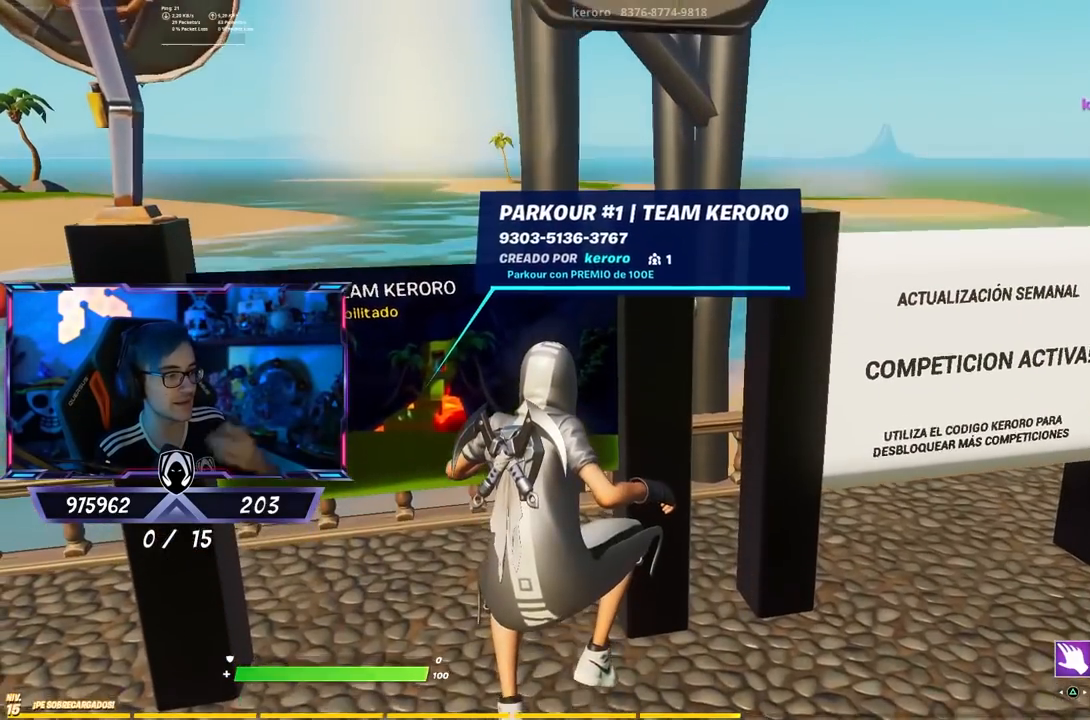
{"buttons": [], "left_stick": "center", "right_stick": "center", "events": []}
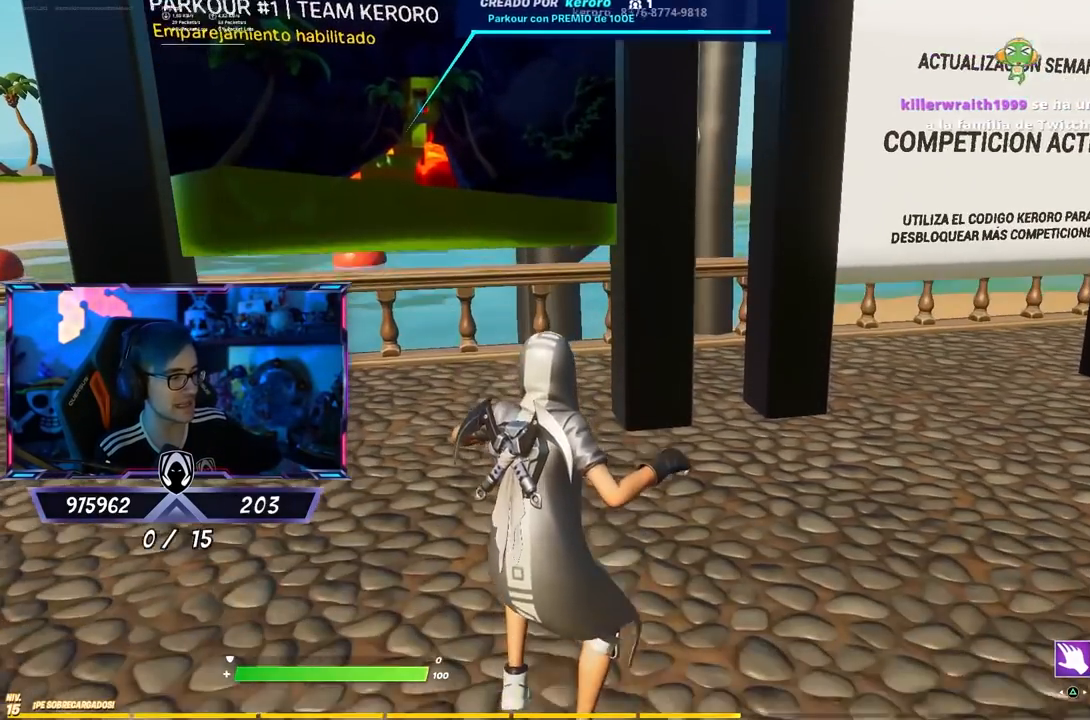
{"buttons": [], "left_stick": "center", "right_stick": "center", "events": []}
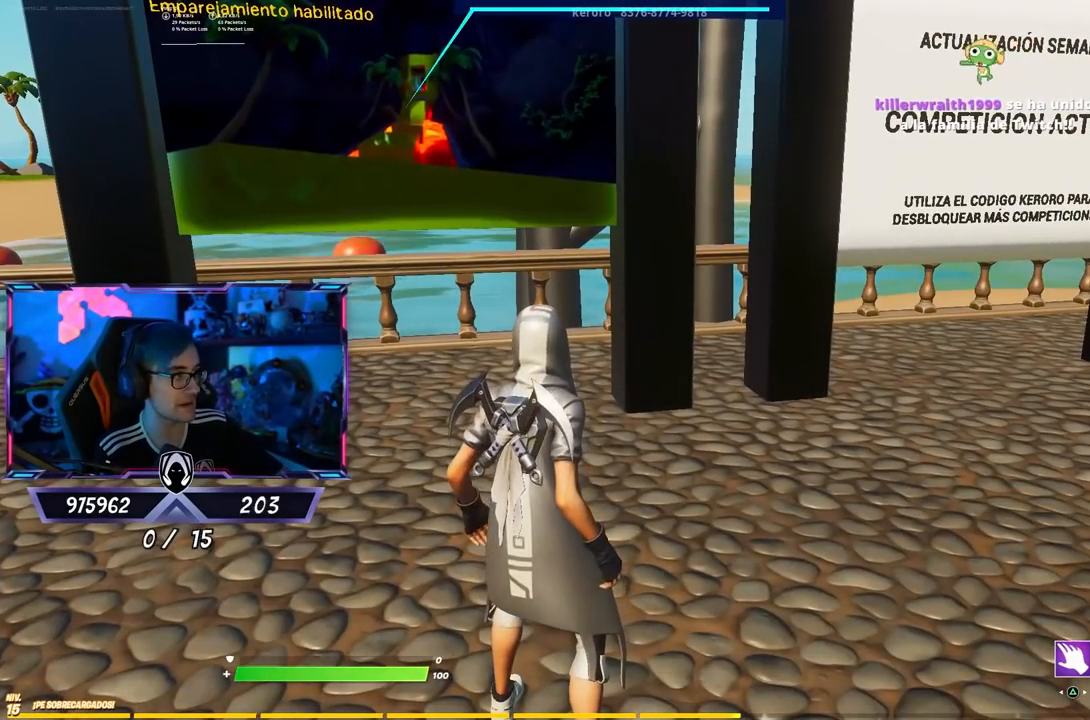
{"buttons": [], "left_stick": "center", "right_stick": "center", "events": []}
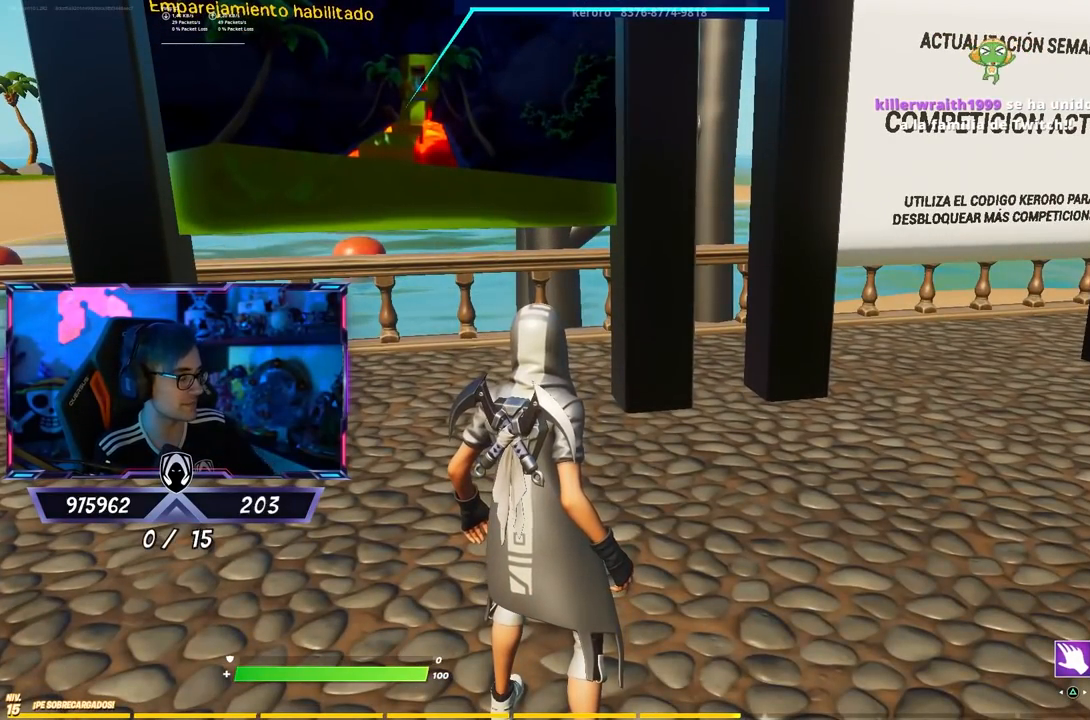
{"buttons": [], "left_stick": "center", "right_stick": "center", "events": []}
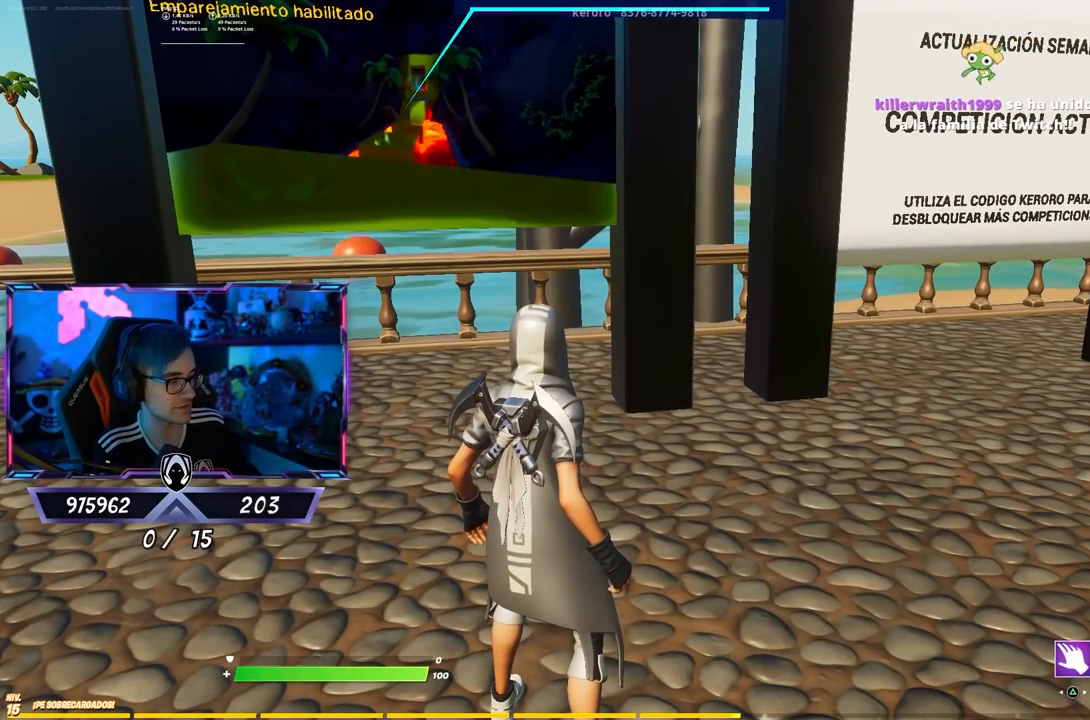
{"buttons": [], "left_stick": "center", "right_stick": "center", "events": []}
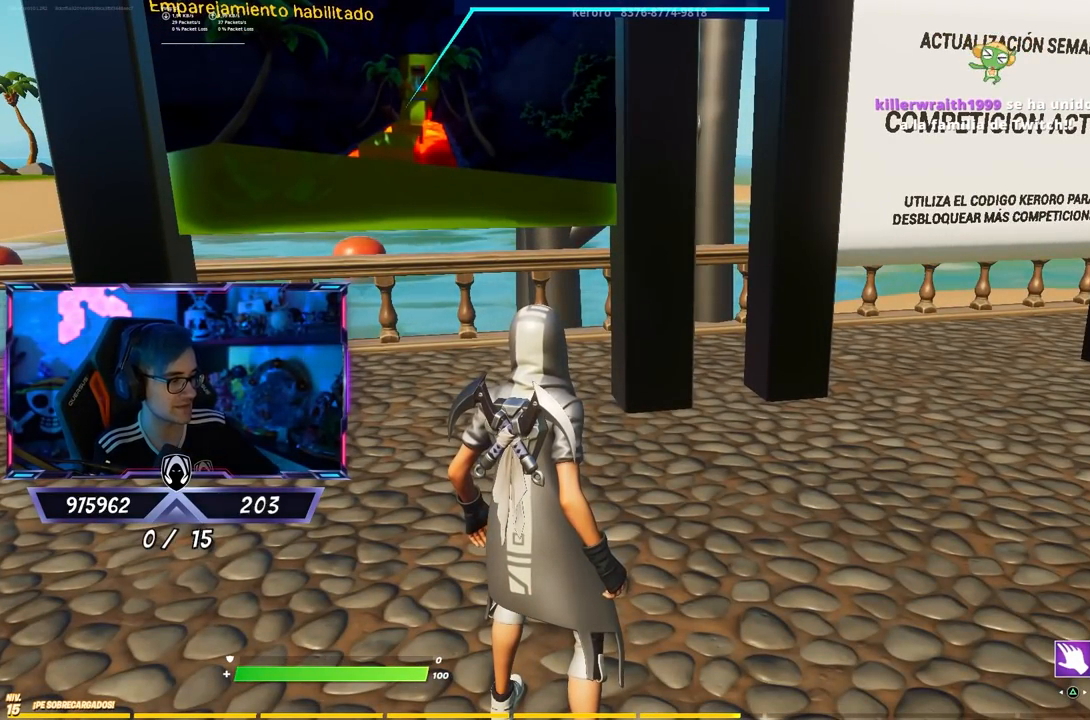
{"buttons": [], "left_stick": "center", "right_stick": "center", "events": []}
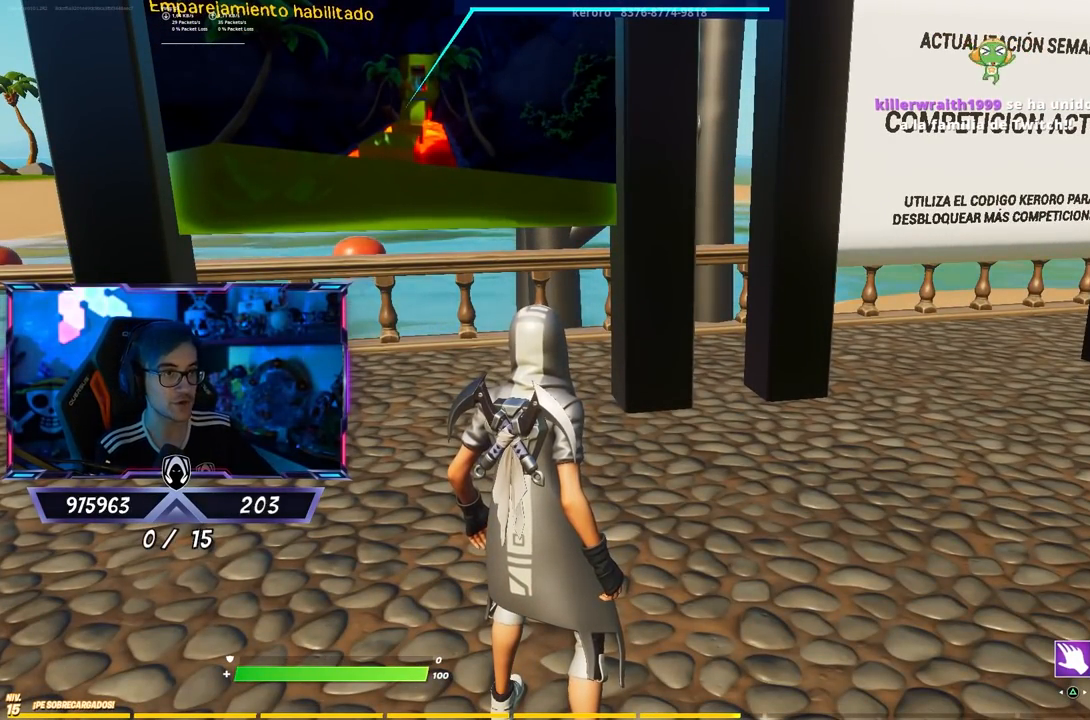
{"buttons": [], "left_stick": "center", "right_stick": "center", "events": [[167, "right_stick", "up-left"], [267, "right_stick", "center"]]}
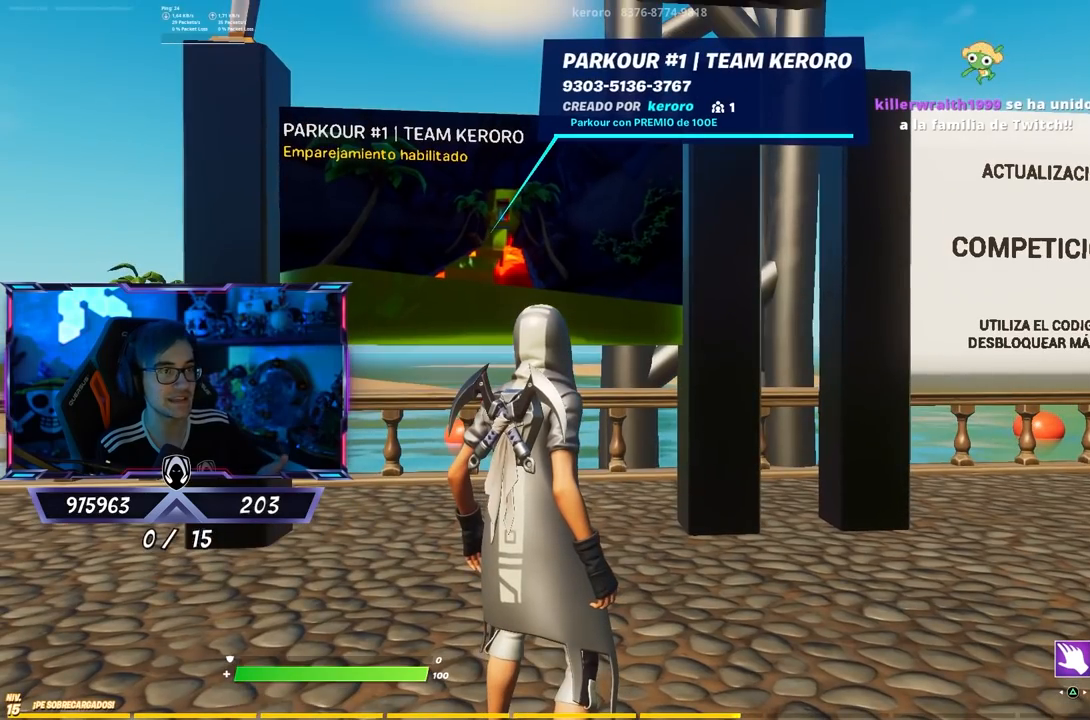
{"buttons": [], "left_stick": "center", "right_stick": "center", "events": []}
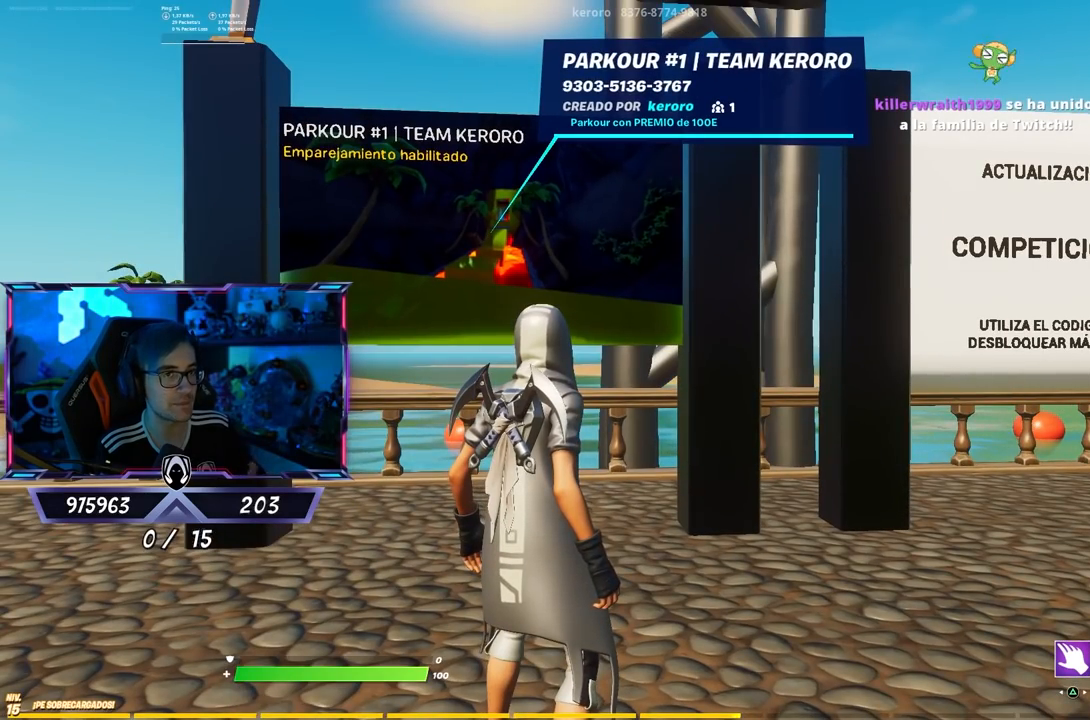
{"buttons": [], "left_stick": "center", "right_stick": "center", "events": []}
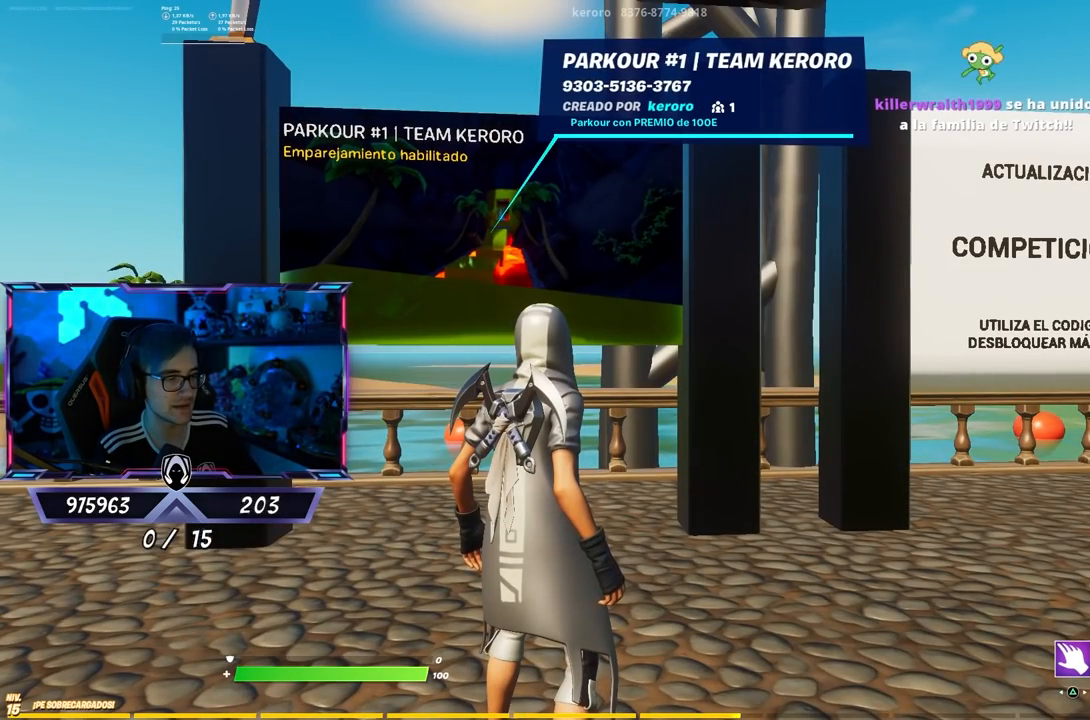
{"buttons": [], "left_stick": "center", "right_stick": "center", "events": []}
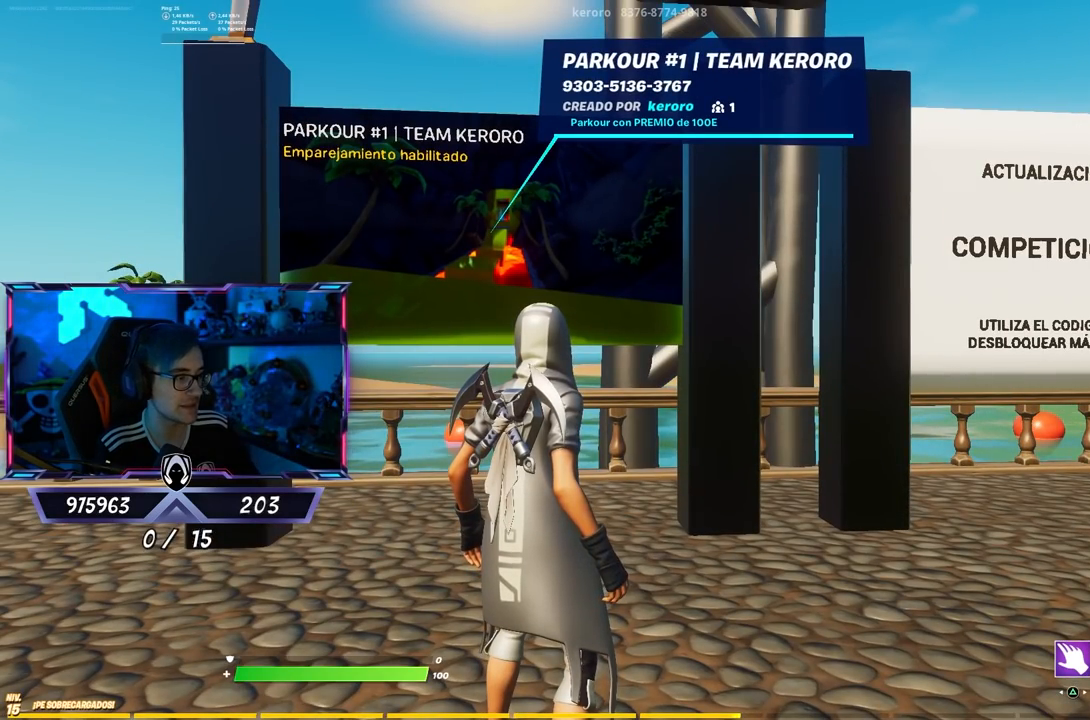
{"buttons": [], "left_stick": "center", "right_stick": "center", "events": []}
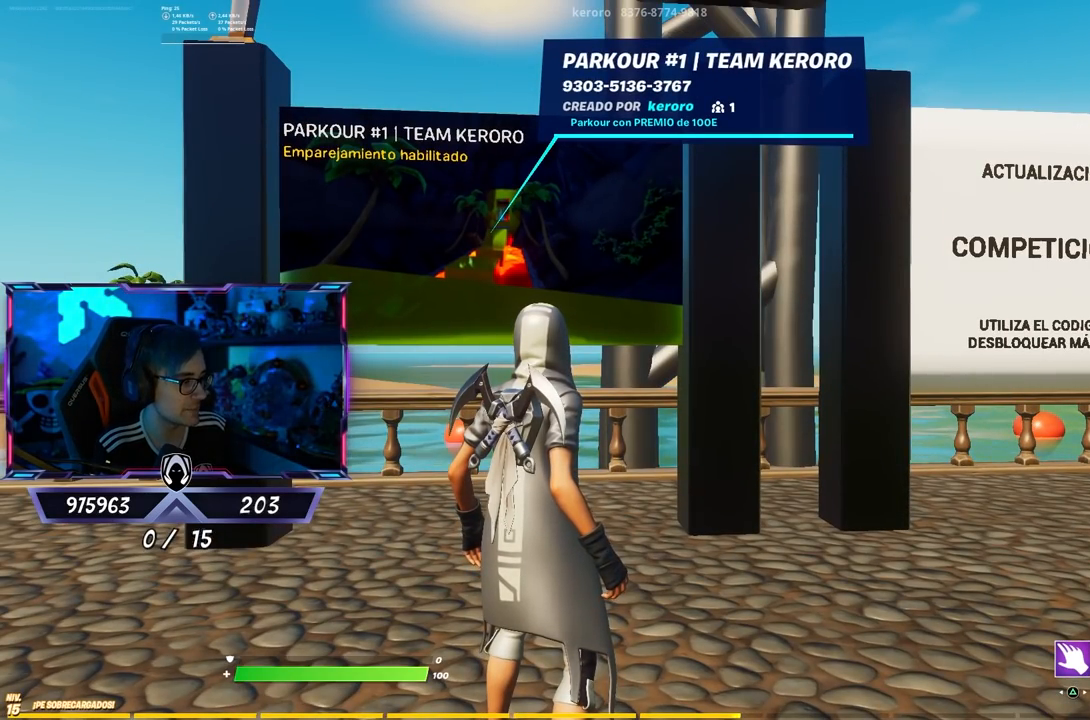
{"buttons": [], "left_stick": "up", "right_stick": "center", "events": [[500, "left_stick", "up"]]}
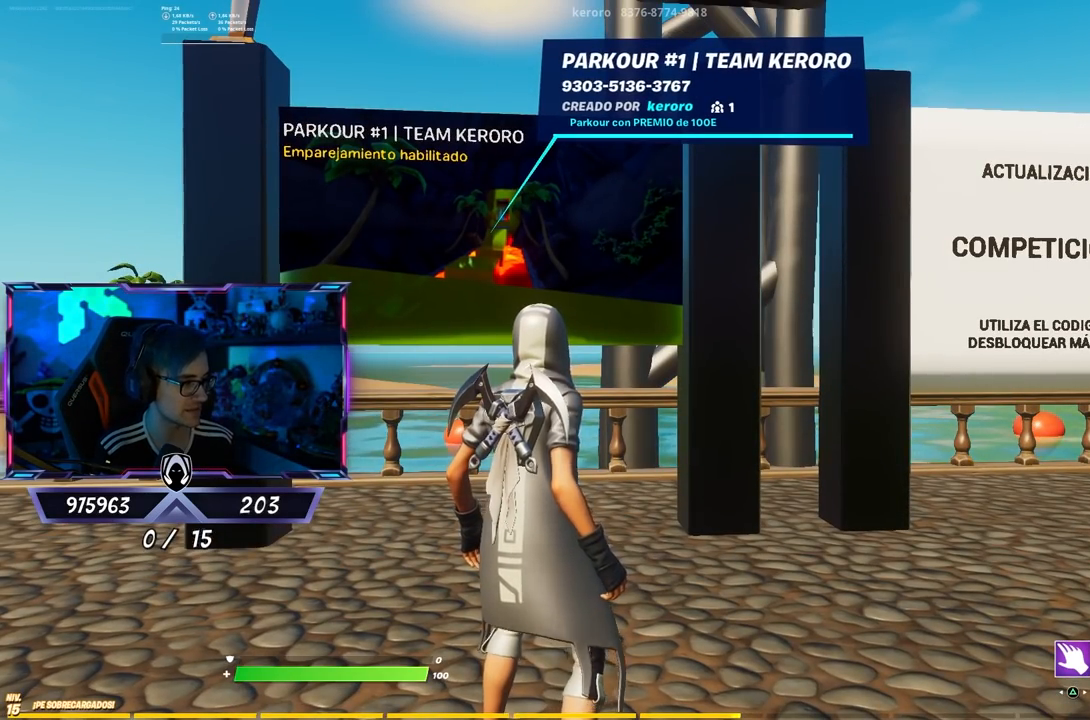
{"buttons": [], "left_stick": "up-right", "right_stick": "center", "events": [[133, "left_stick", "up-right"]]}
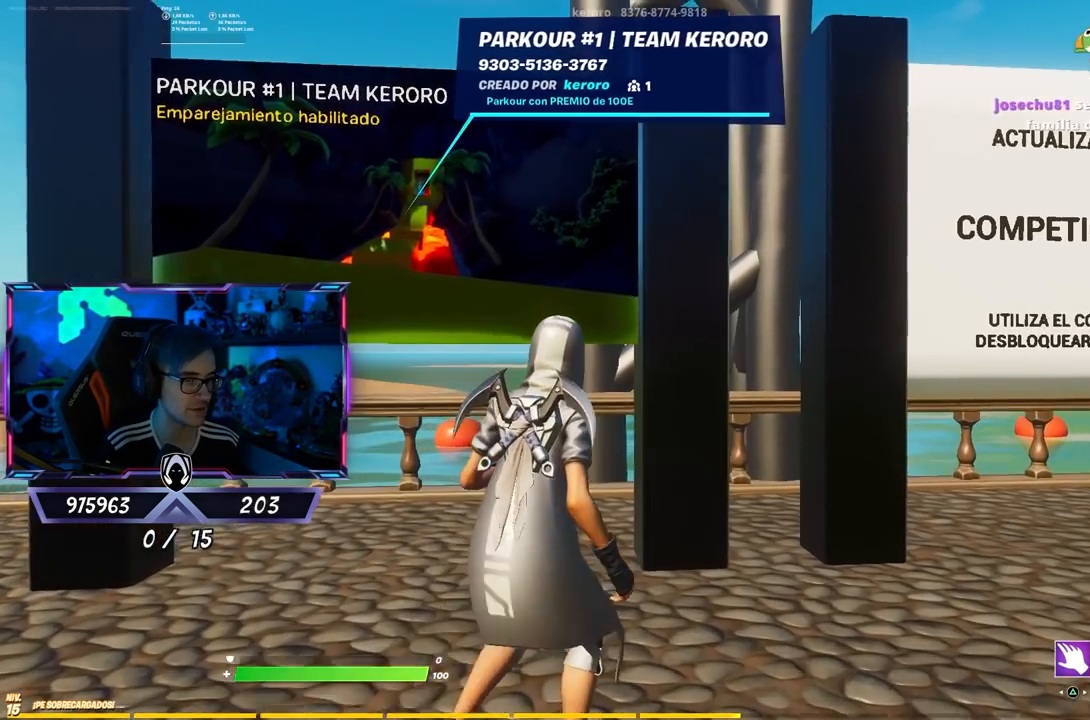
{"buttons": [], "left_stick": "up-left", "right_stick": "center", "events": [[300, "left_stick", "up"], [500, "left_stick", "up-left"]]}
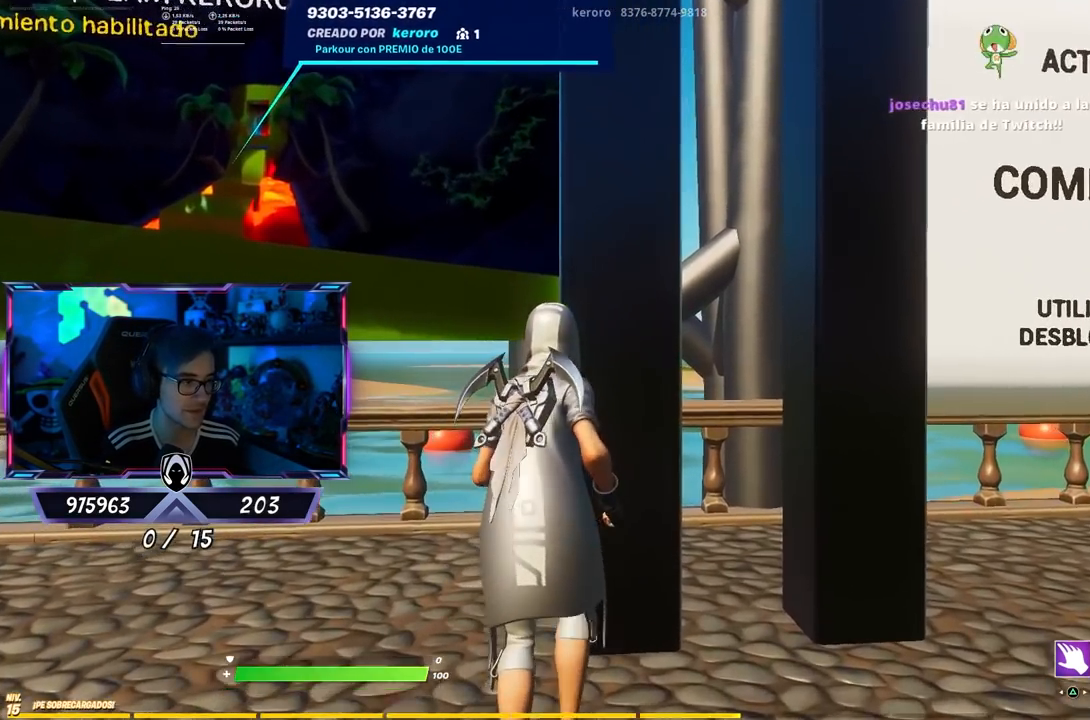
{"buttons": [], "left_stick": "center", "right_stick": "center", "events": [[33, "R3", "down"], [117, "R3", "up"], [117, "left_stick", "center"]]}